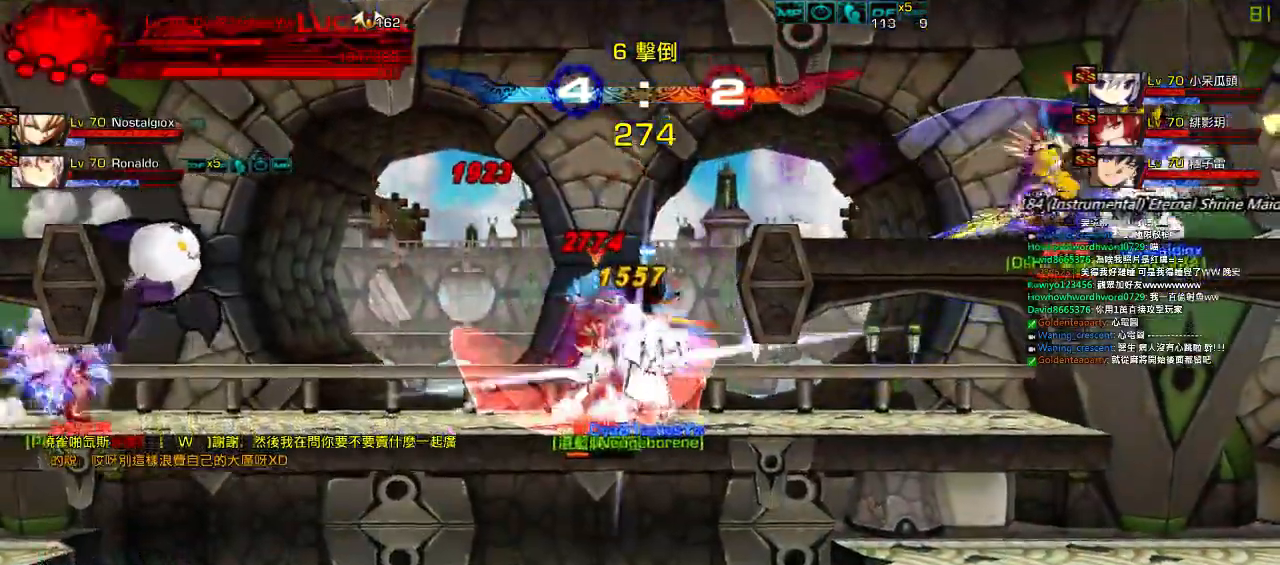
Gameplay with keyboard; each line is a JSON object with the keys held at the frame after it. "events" lists presses ("down") and releases ("up") of "a", "c", "ctrl", "d", "down", "e", "left", "q", "r", "right", "s", "space", "up", "w", "x" and "z" between this image and that frame as [ms after this image, input, new state], when the widget could be followed in between. No other keys are recorded. Mouse input is not recorded.
{"keys": ["left", "x"], "events": [[134, "left", "down"], [400, "x", "down"]]}
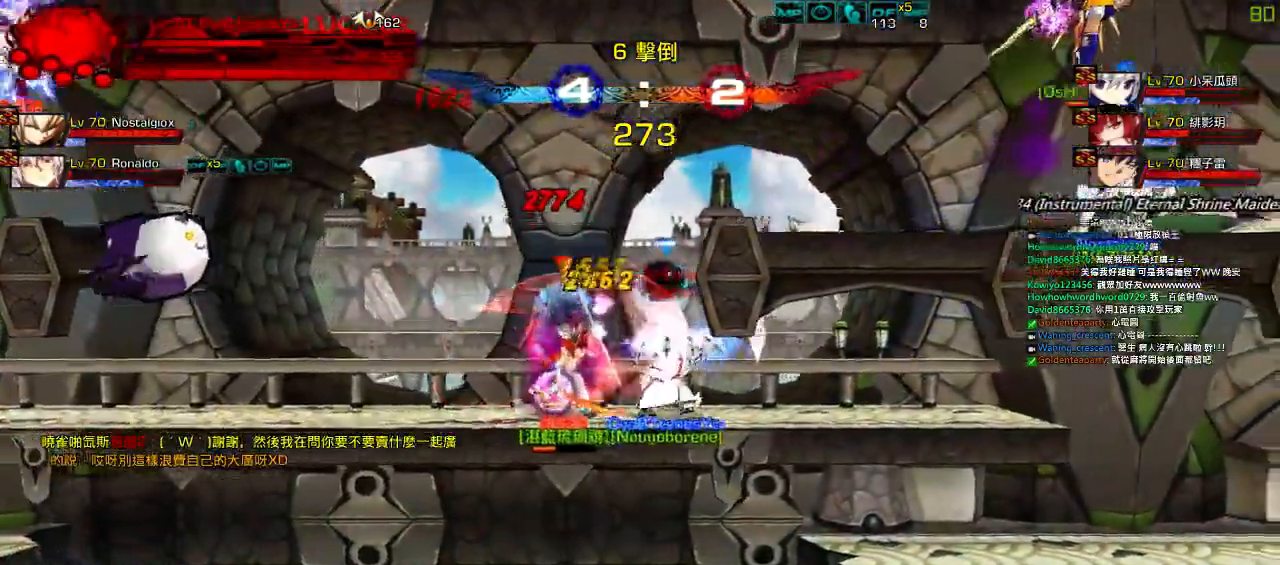
{"keys": ["left", "up", "x"], "events": [[334, "up", "down"]]}
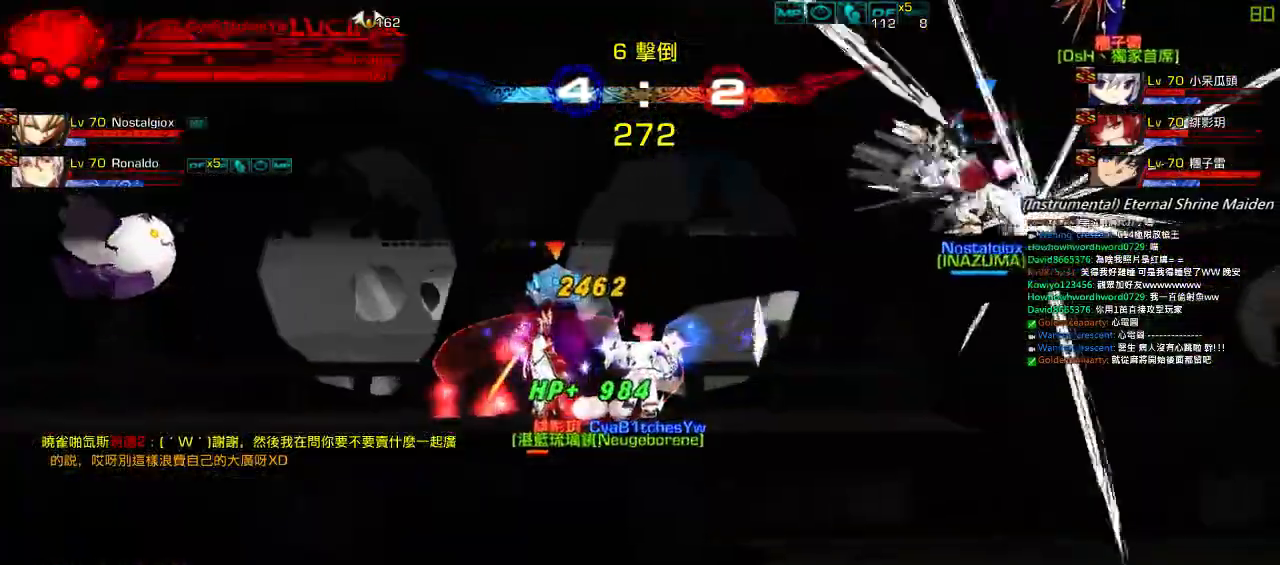
{"keys": ["right", "up"], "events": [[167, "x", "up"], [334, "right", "down"], [367, "left", "up"]]}
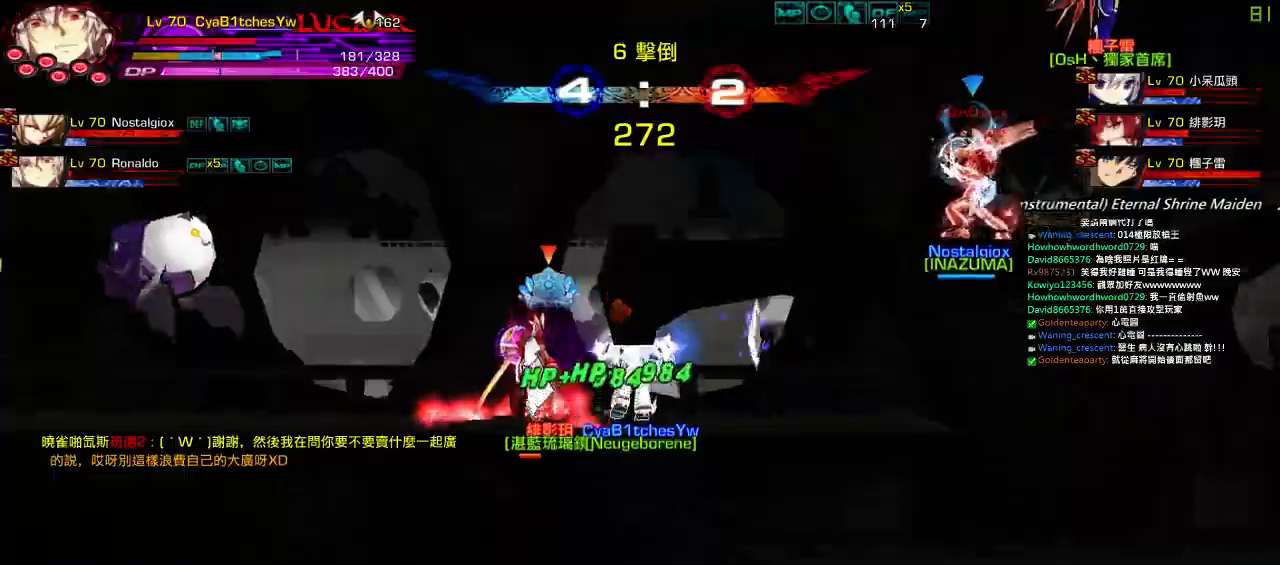
{"keys": ["right"], "events": [[67, "up", "up"]]}
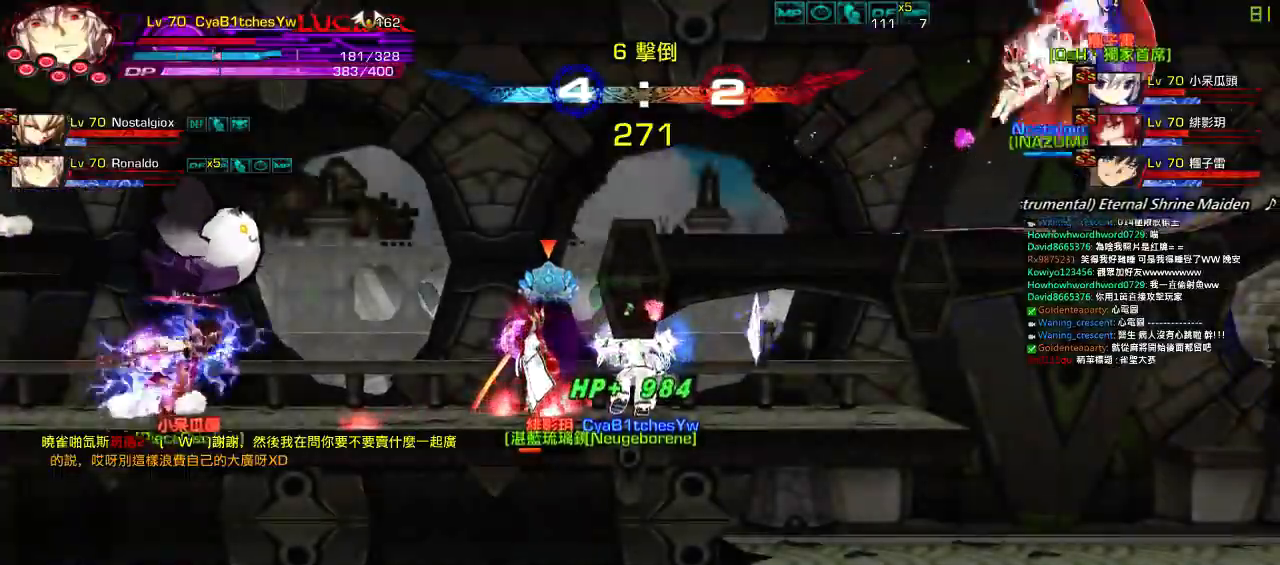
{"keys": ["right"], "events": [[50, "w", "down"], [150, "w", "up"], [250, "w", "down"], [317, "w", "up"], [384, "w", "down"], [484, "w", "up"]]}
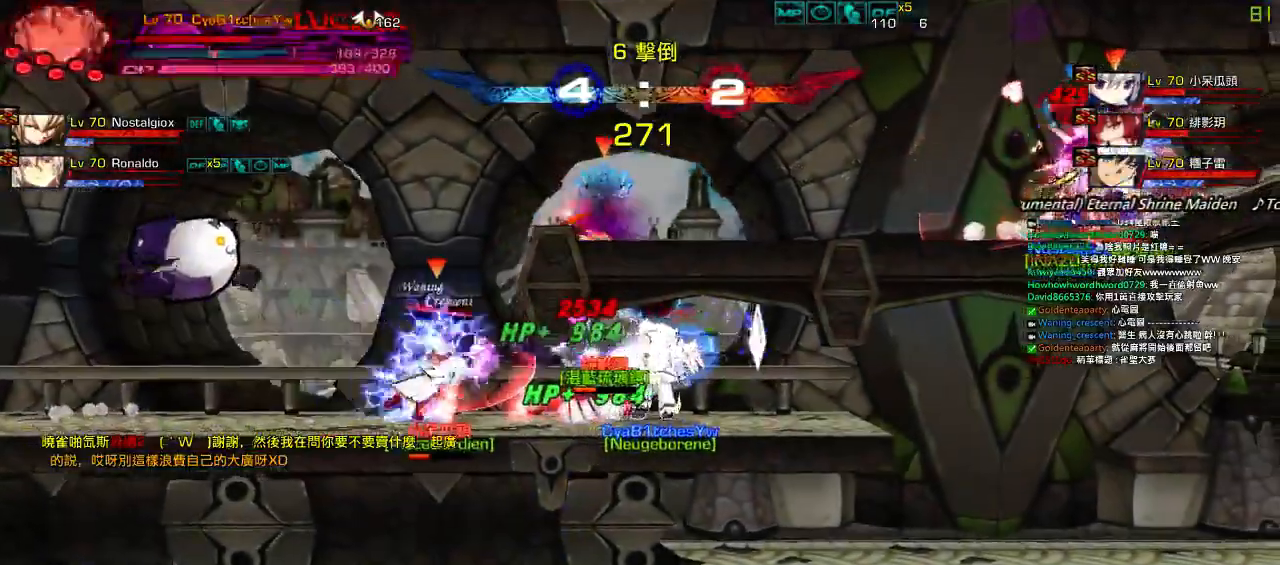
{"keys": ["right", "w"], "events": [[84, "w", "down"], [184, "w", "up"], [250, "w", "down"], [350, "w", "up"], [450, "w", "down"]]}
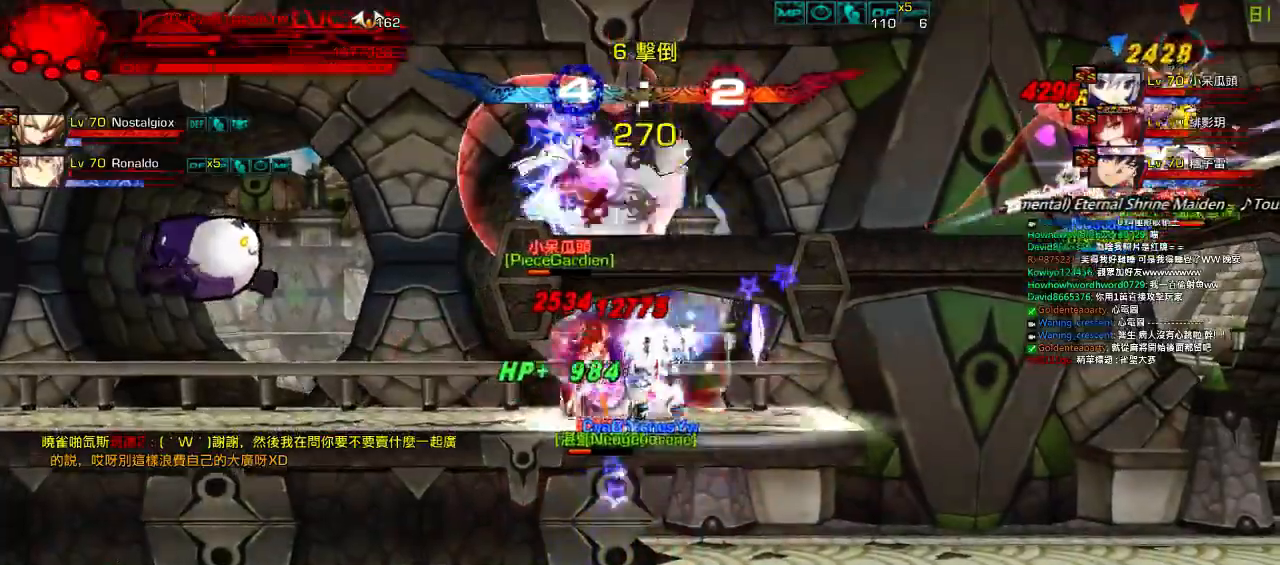
{"keys": ["right", "w"], "events": [[50, "w", "up"], [150, "w", "down"], [250, "w", "up"], [317, "w", "down"], [417, "w", "up"], [484, "w", "down"]]}
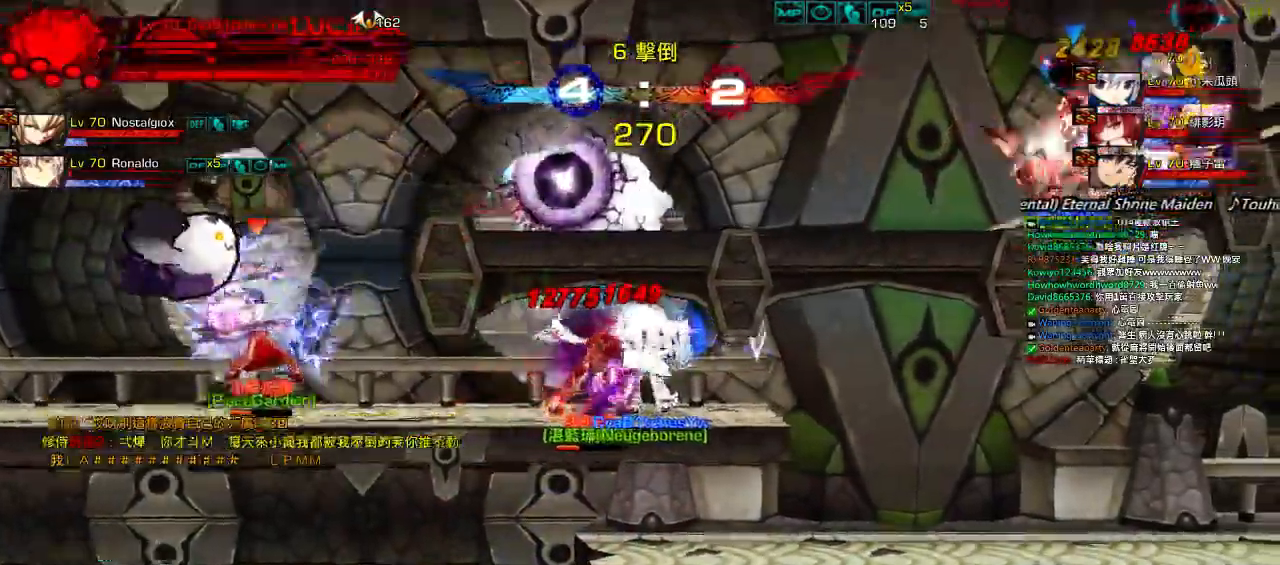
{"keys": ["right"], "events": [[117, "w", "up"], [184, "w", "down"], [284, "w", "up"], [350, "w", "down"], [484, "w", "up"]]}
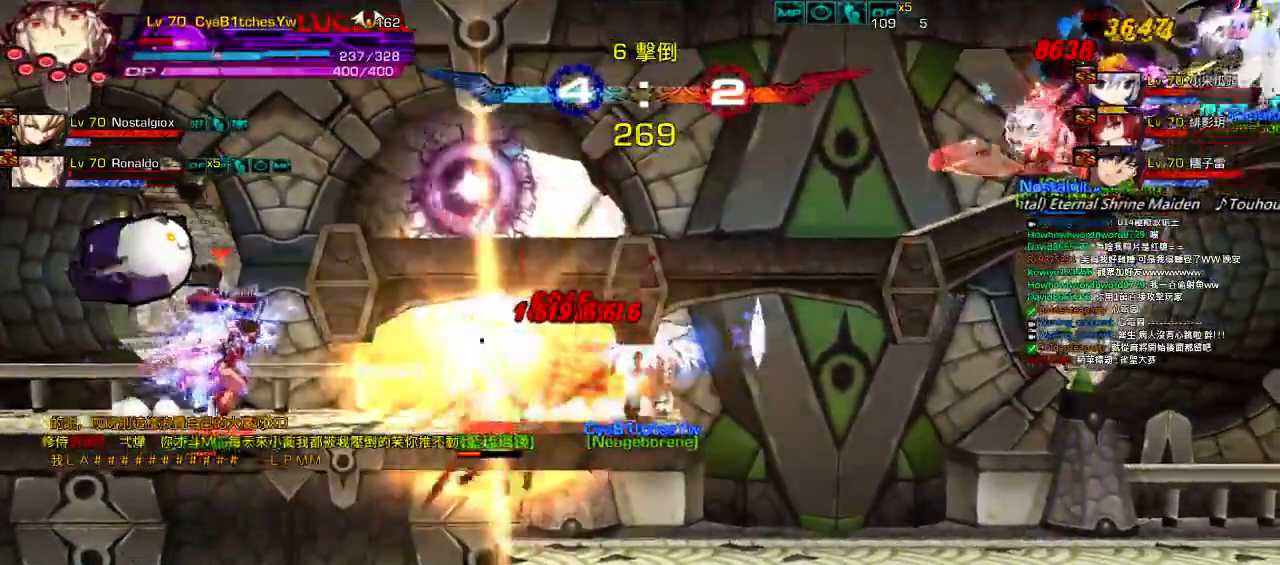
{"keys": ["right"], "events": [[50, "w", "down"], [134, "w", "up"], [200, "w", "down"], [300, "w", "up"], [367, "w", "down"], [467, "w", "up"]]}
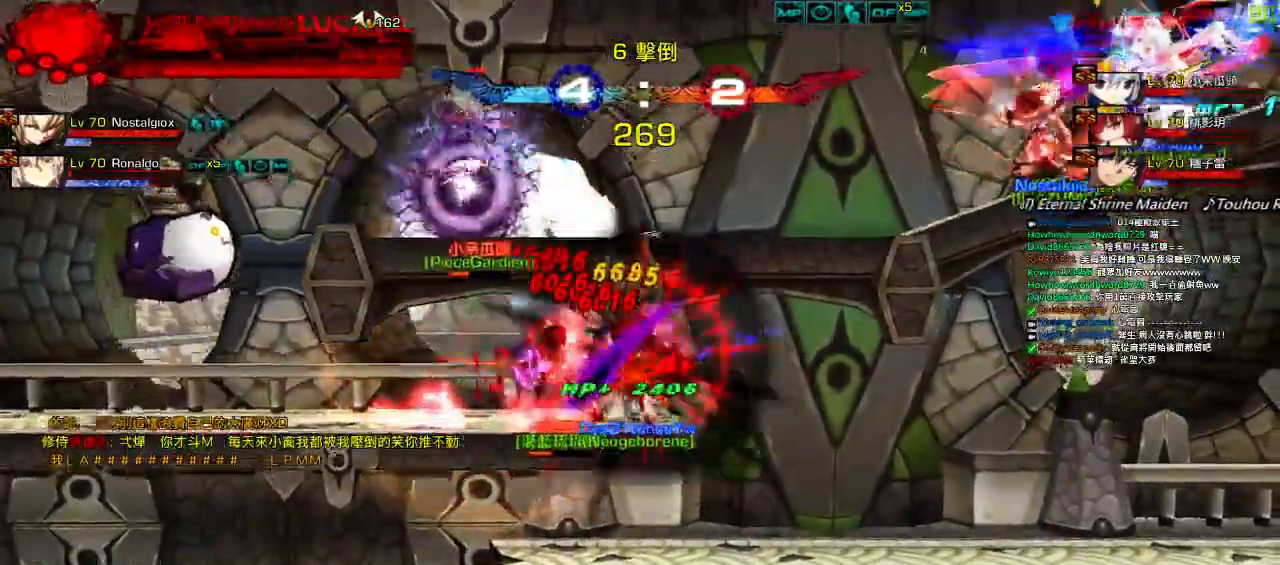
{"keys": ["right"], "events": [[34, "w", "down"], [134, "w", "up"], [200, "w", "down"], [300, "w", "up"]]}
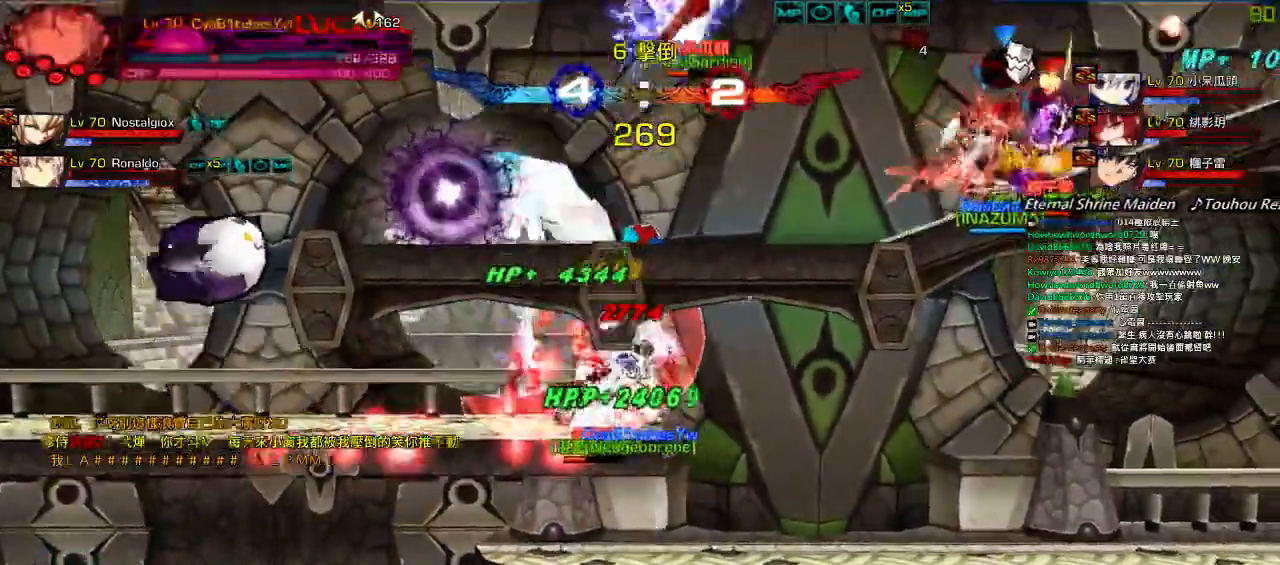
{"keys": ["right", "w"], "events": [[67, "w", "down"], [167, "w", "up"], [267, "w", "down"], [367, "w", "up"], [434, "w", "down"]]}
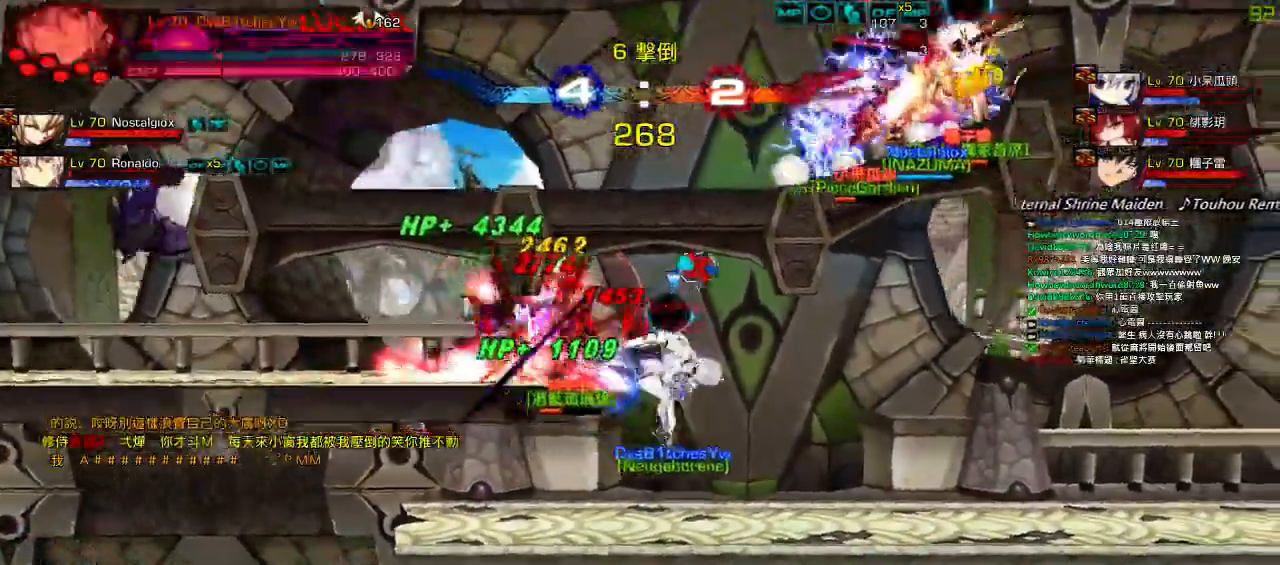
{"keys": ["right", "w"], "events": [[34, "w", "up"], [134, "w", "down"], [234, "w", "up"], [300, "w", "down"], [400, "w", "up"], [467, "w", "down"]]}
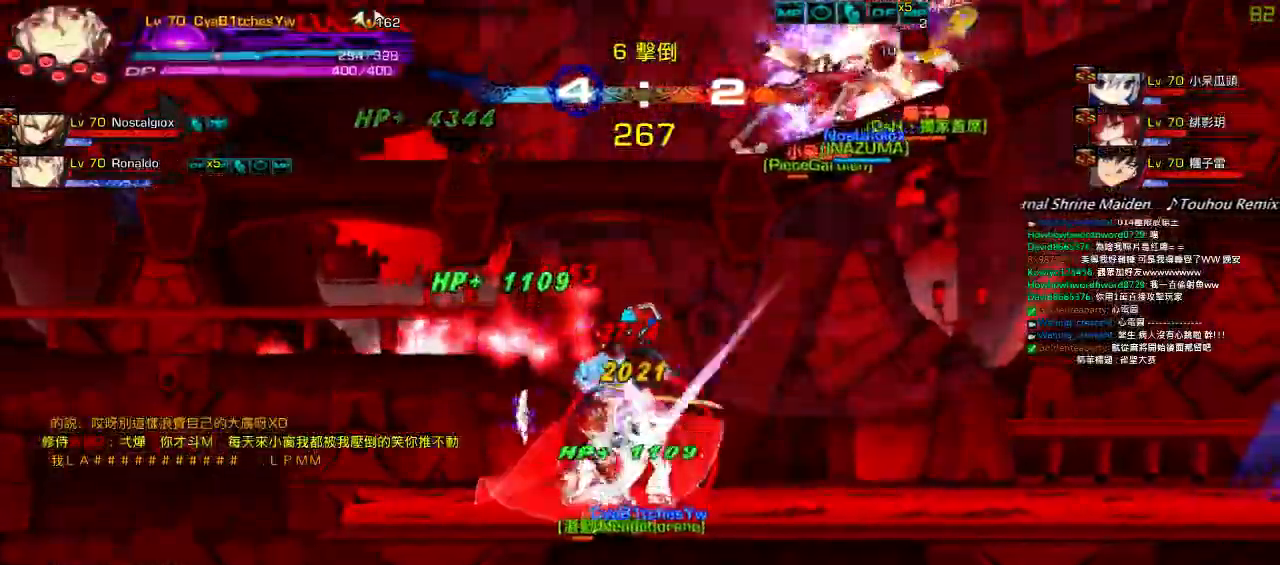
{"keys": ["right", "x"], "events": [[67, "w", "up"], [134, "w", "down"], [267, "w", "up"], [284, "w", "down"], [300, "x", "down"], [334, "w", "up"]]}
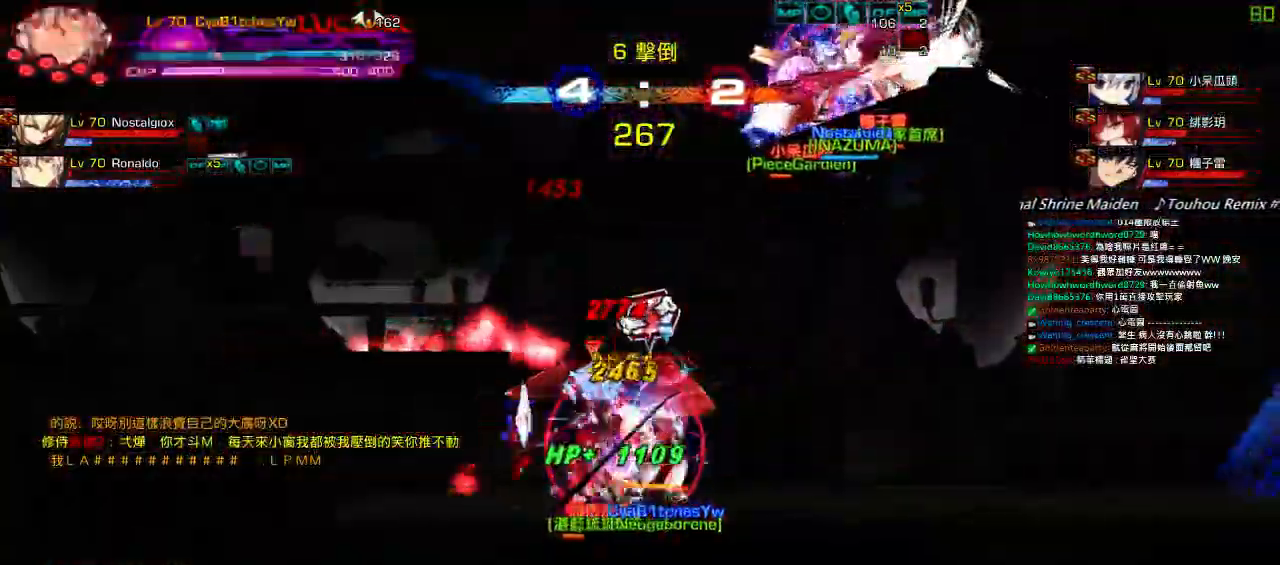
{"keys": ["right"], "events": [[417, "x", "up"]]}
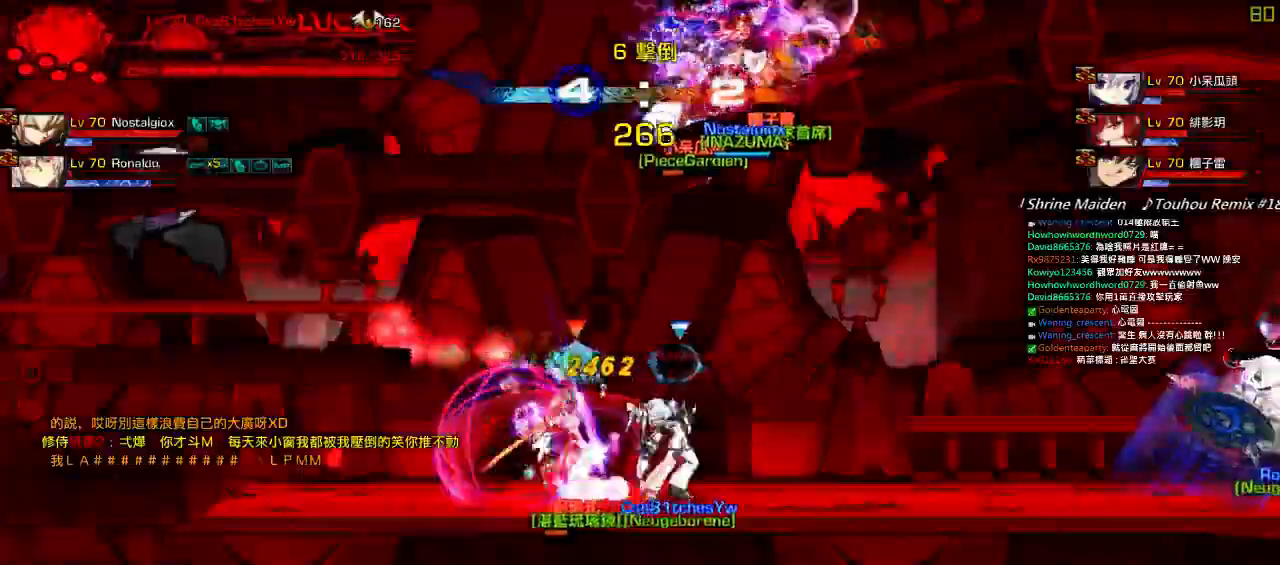
{"keys": [], "events": [[184, "right", "up"], [317, "x", "down"], [350, "x", "up"]]}